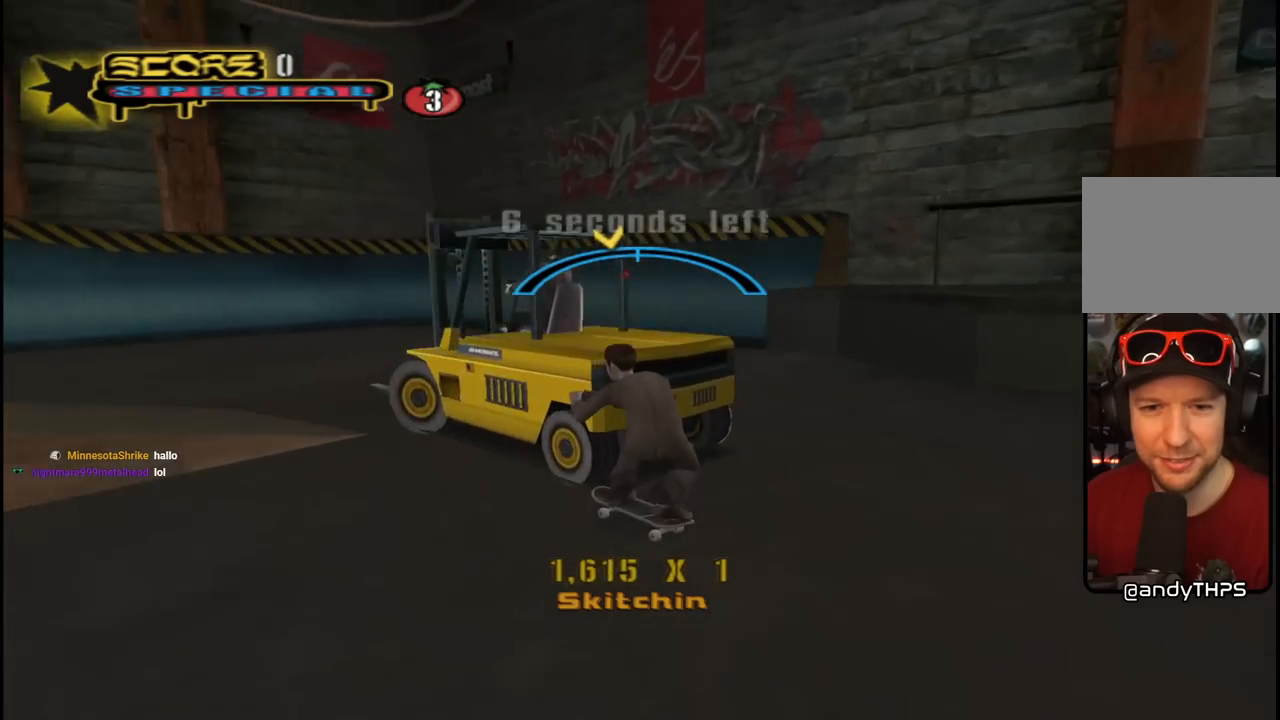
Gameplay with a controller (PlayStation layout); each line is a JSON object with the inputs held at the frame after it. "events" lists button and stick changes between this image and that frame as [ms after this image, input, new state], when the widget could be followed in between.
{"buttons": ["CROSS", "DPAD_LEFT"], "left_stick": "center", "right_stick": "center", "events": [[83, "DPAD_RIGHT", "up"], [500, "DPAD_LEFT", "down"]]}
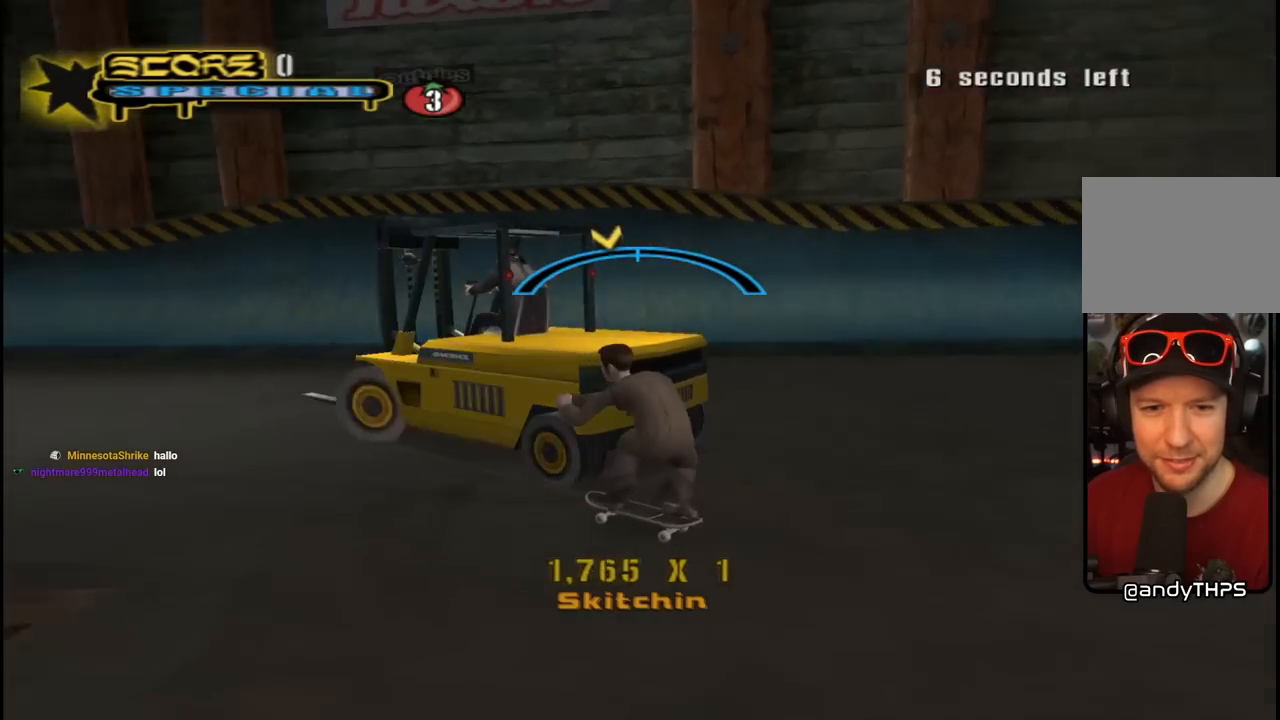
{"buttons": ["CROSS"], "left_stick": "center", "right_stick": "center", "events": [[67, "DPAD_LEFT", "up"]]}
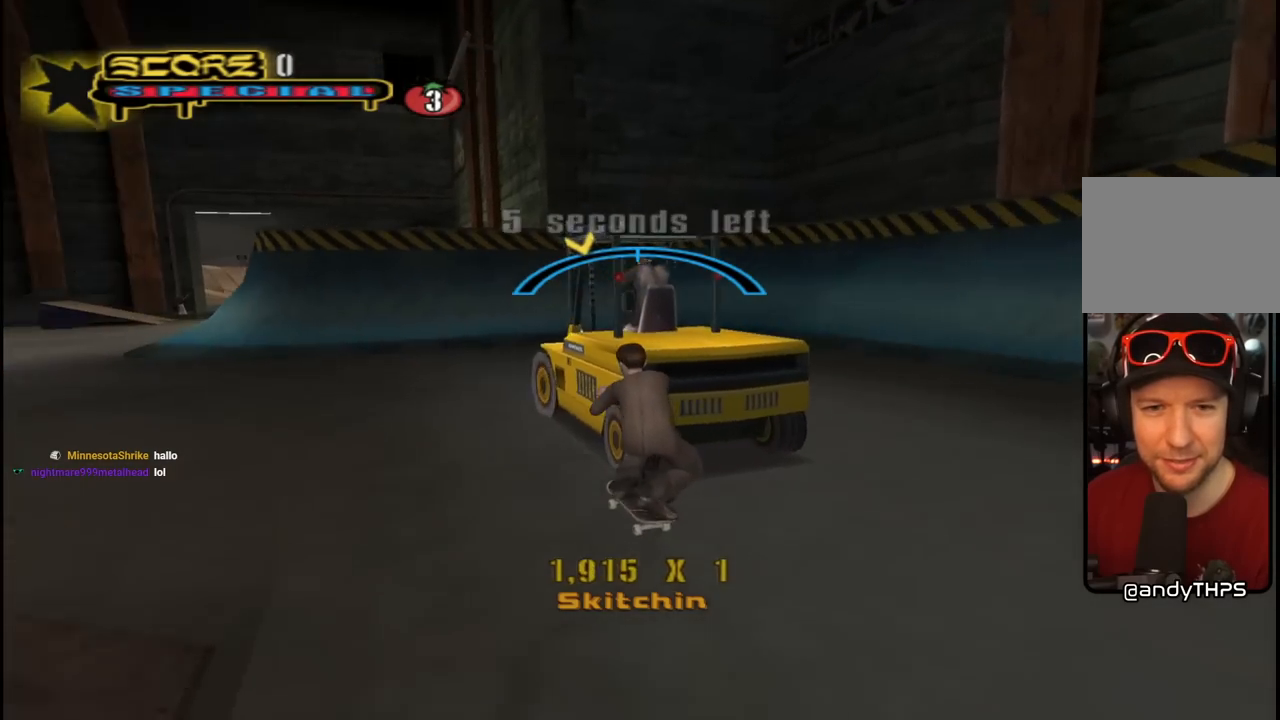
{"buttons": ["CROSS"], "left_stick": "center", "right_stick": "center", "events": [[117, "DPAD_RIGHT", "down"], [233, "DPAD_RIGHT", "up"]]}
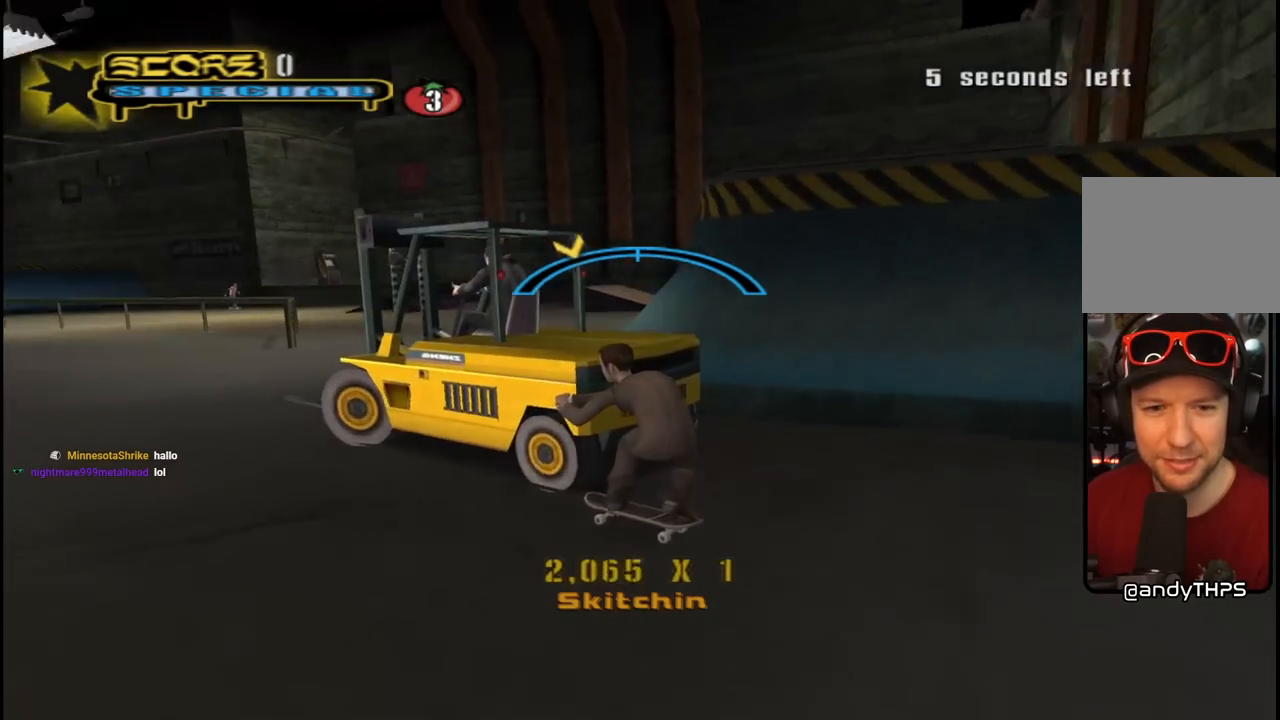
{"buttons": ["CROSS", "DPAD_RIGHT"], "left_stick": "center", "right_stick": "center", "events": [[133, "DPAD_LEFT", "down"], [233, "DPAD_LEFT", "up"], [433, "DPAD_RIGHT", "down"]]}
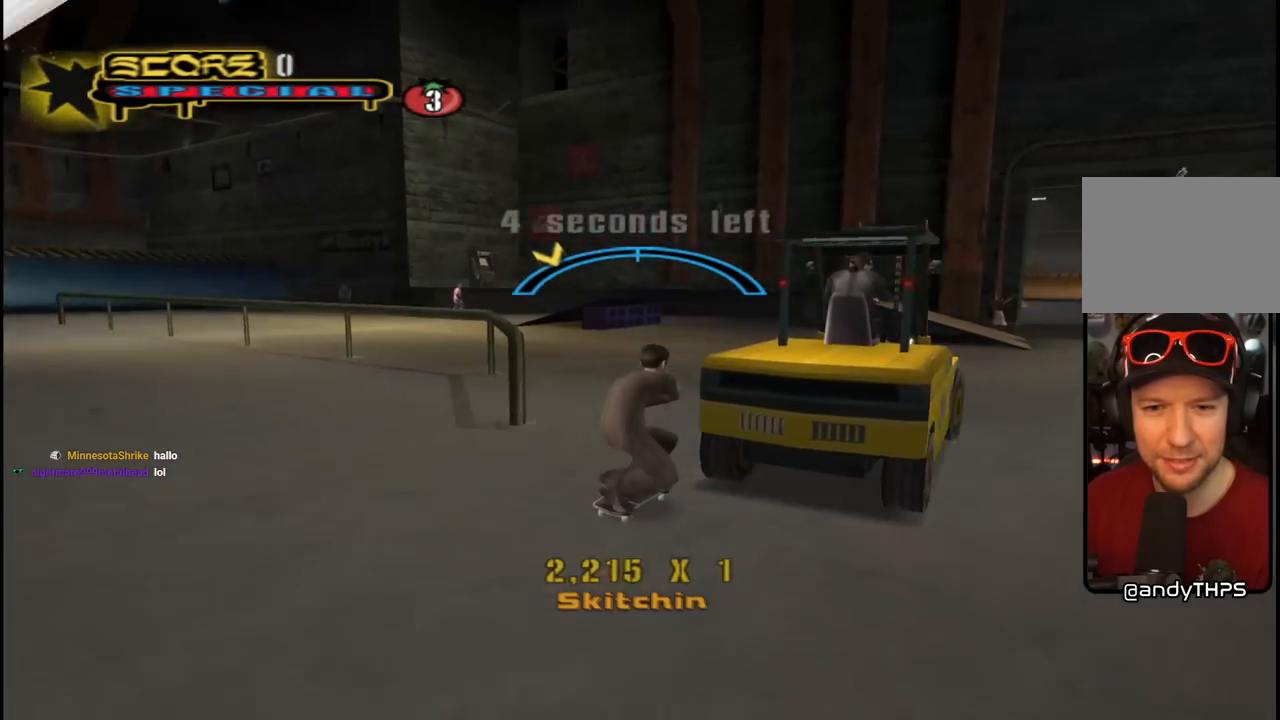
{"buttons": ["CROSS"], "left_stick": "center", "right_stick": "center", "events": [[117, "DPAD_RIGHT", "up"]]}
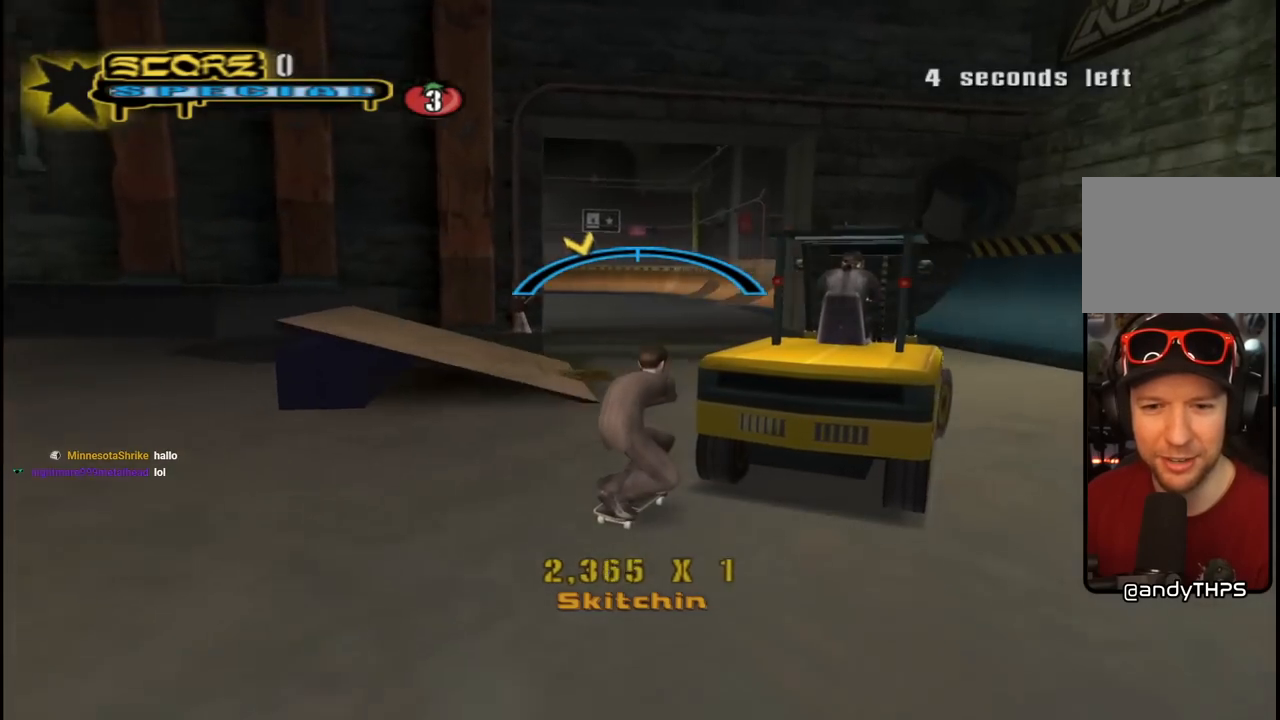
{"buttons": ["CROSS"], "left_stick": "center", "right_stick": "center", "events": [[267, "DPAD_LEFT", "down"], [350, "DPAD_LEFT", "up"]]}
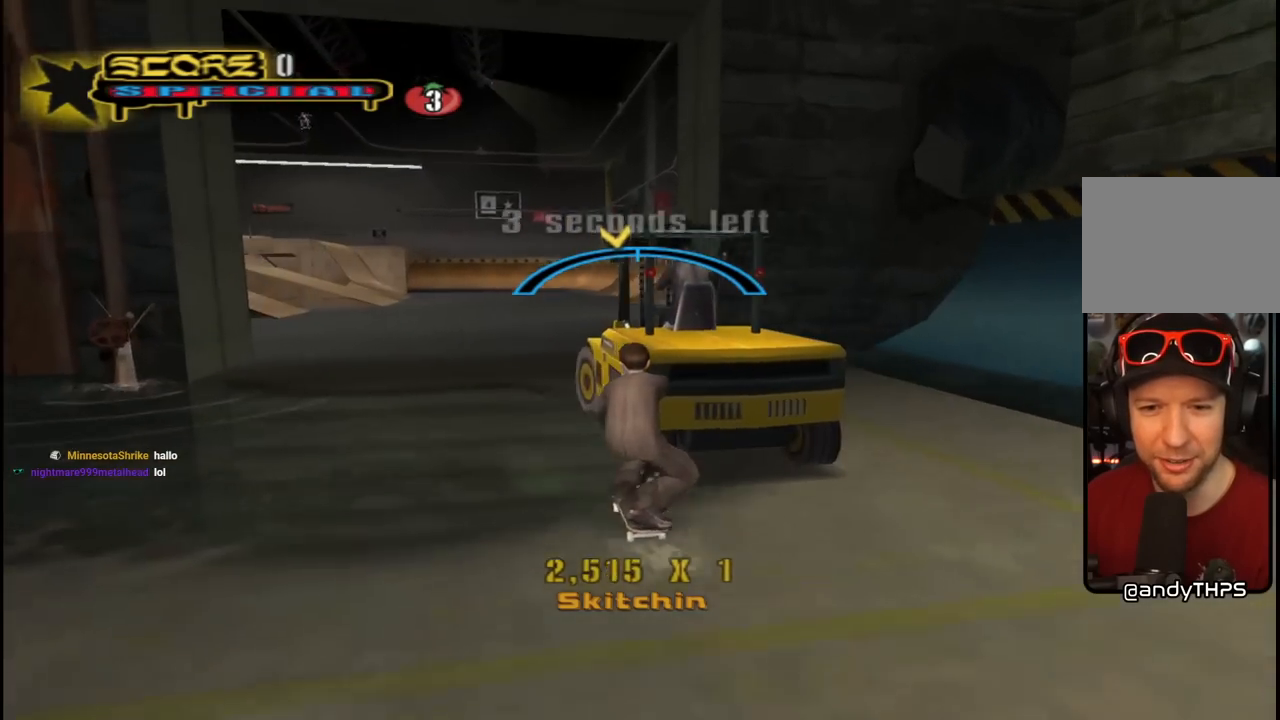
{"buttons": ["CROSS"], "left_stick": "center", "right_stick": "center", "events": []}
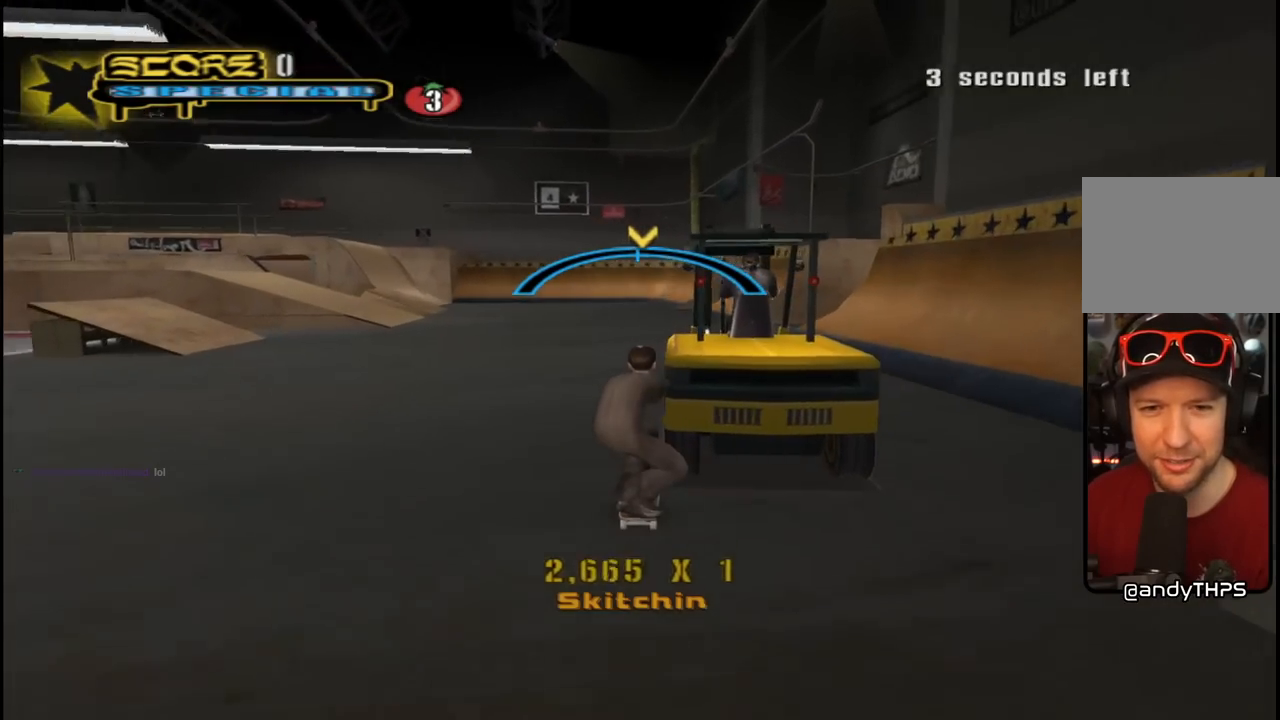
{"buttons": ["CROSS"], "left_stick": "center", "right_stick": "center", "events": [[83, "DPAD_LEFT", "down"], [150, "DPAD_LEFT", "up"]]}
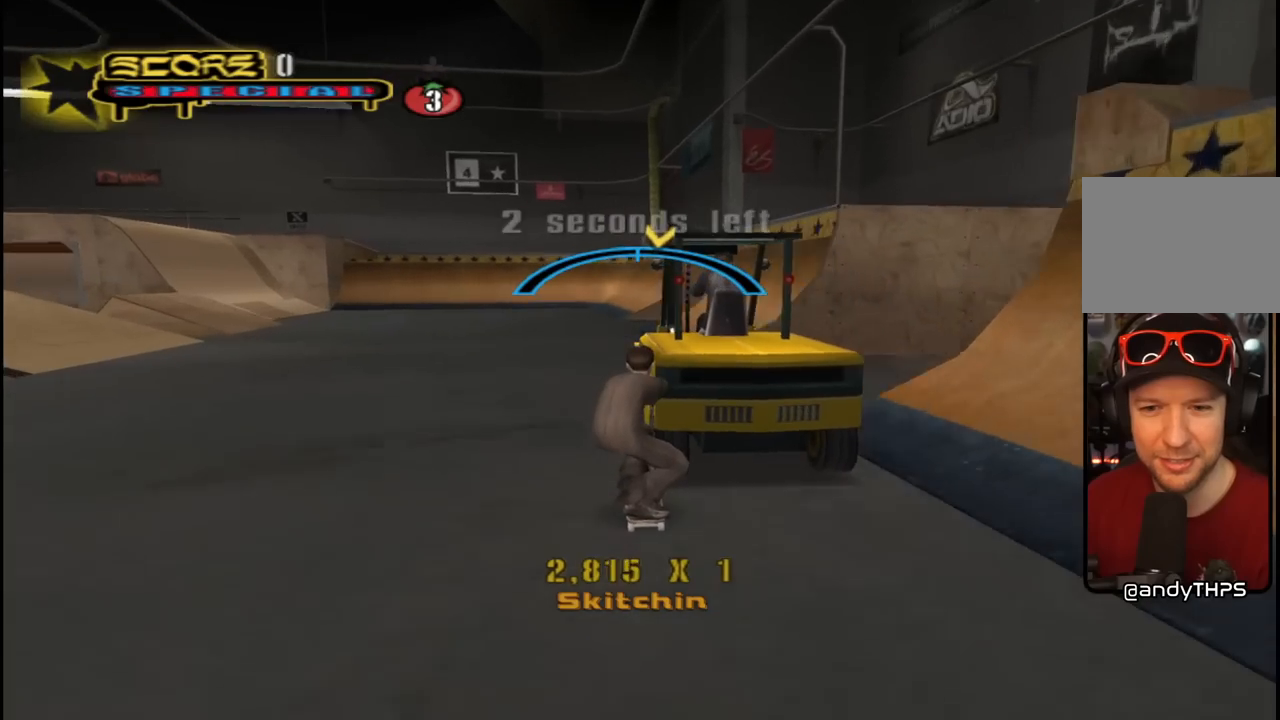
{"buttons": ["CROSS"], "left_stick": "center", "right_stick": "center", "events": []}
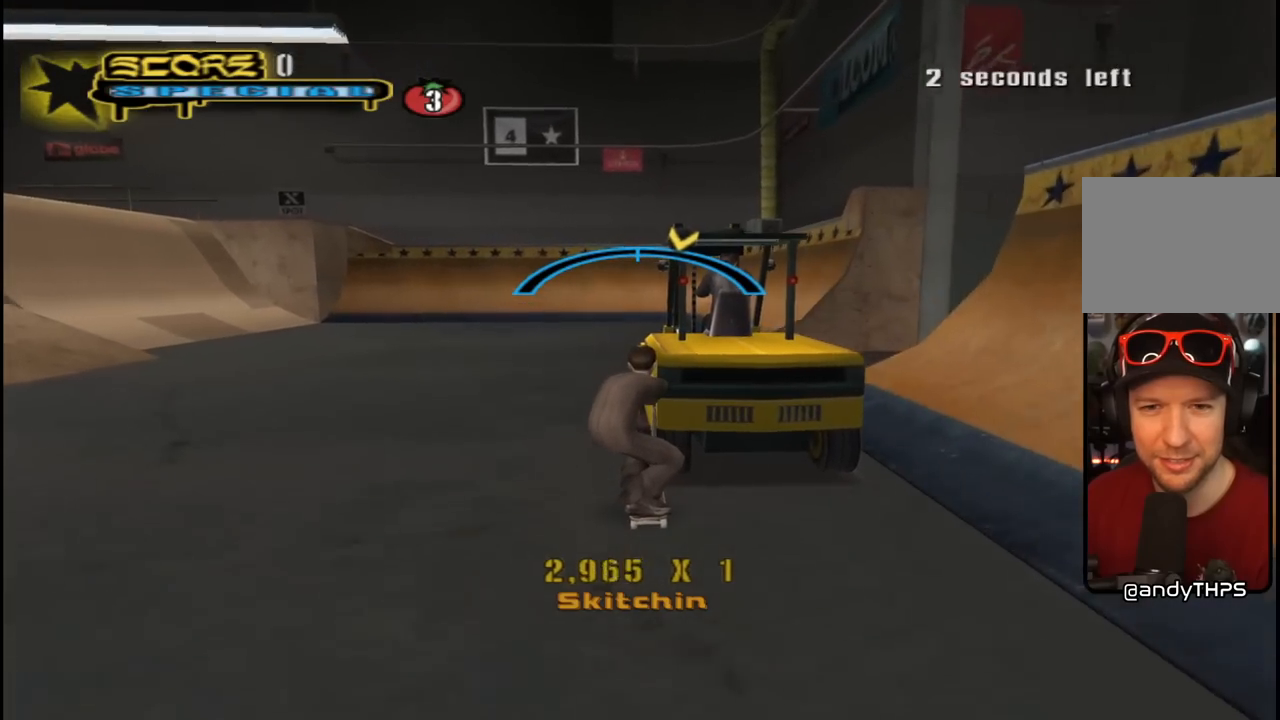
{"buttons": ["CROSS"], "left_stick": "center", "right_stick": "center", "events": [[33, "DPAD_LEFT", "down"], [100, "DPAD_LEFT", "up"]]}
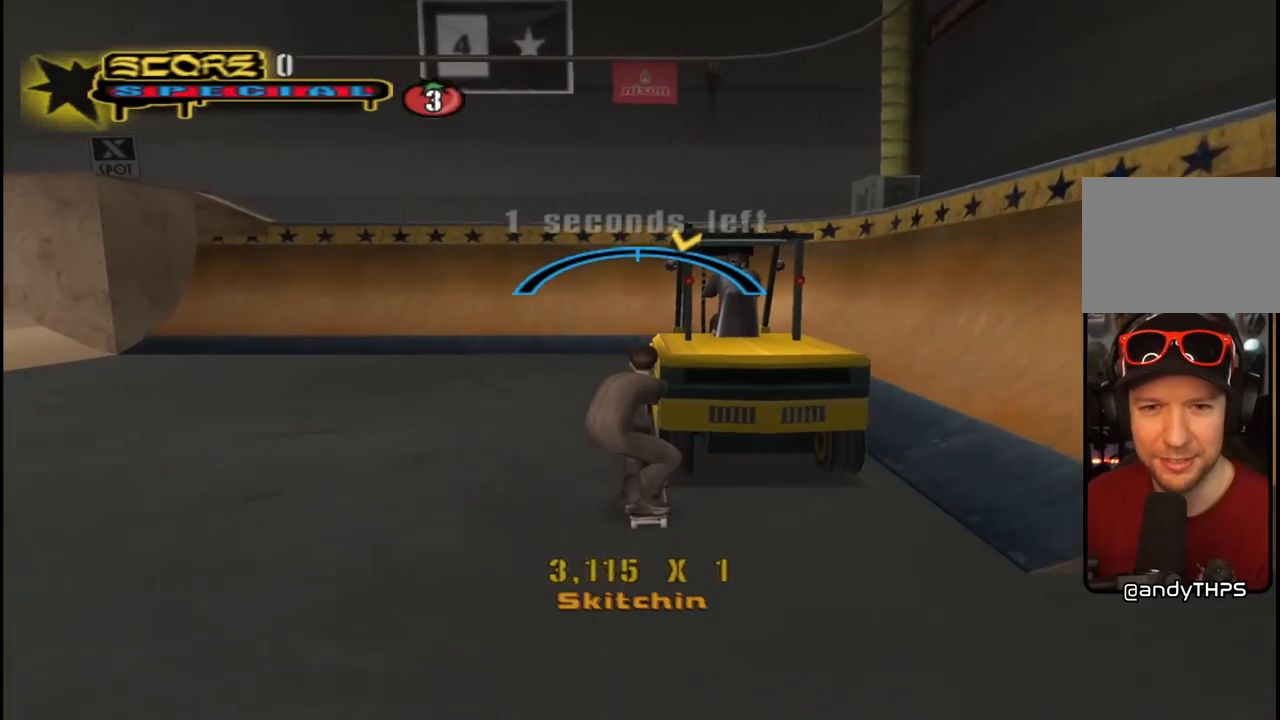
{"buttons": ["CROSS"], "left_stick": "center", "right_stick": "center", "events": []}
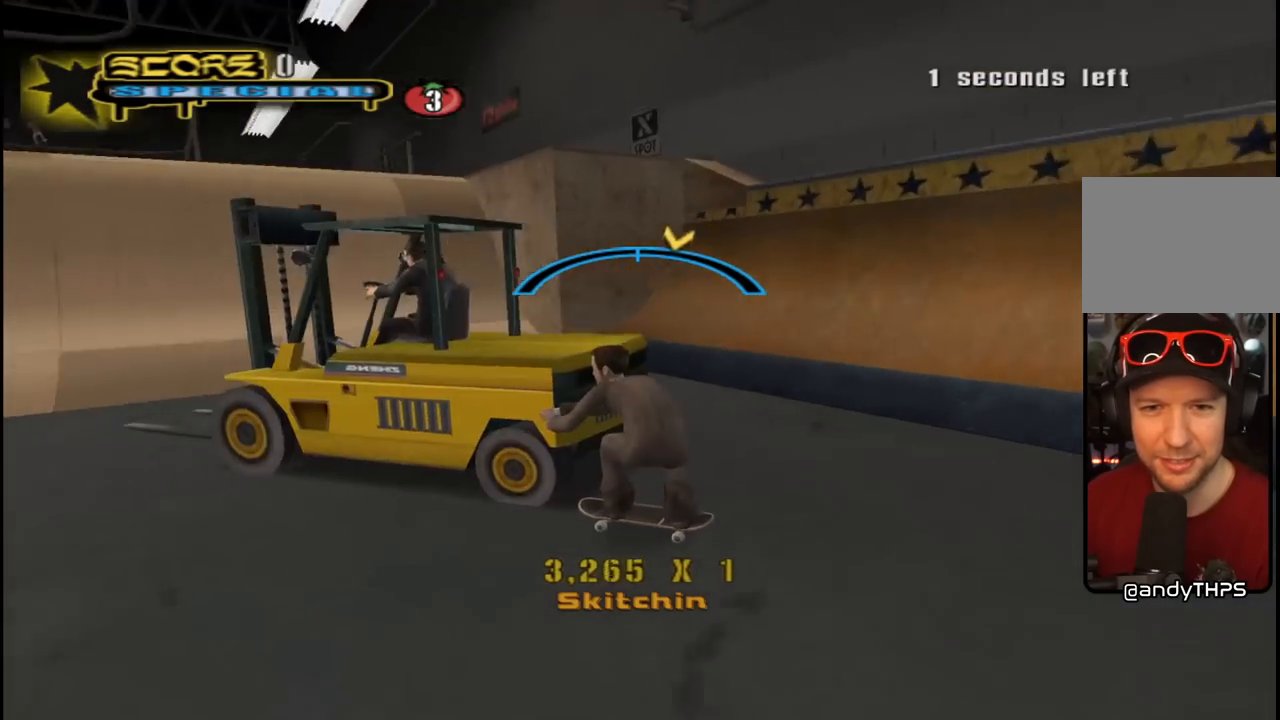
{"buttons": ["CROSS"], "left_stick": "center", "right_stick": "center", "events": []}
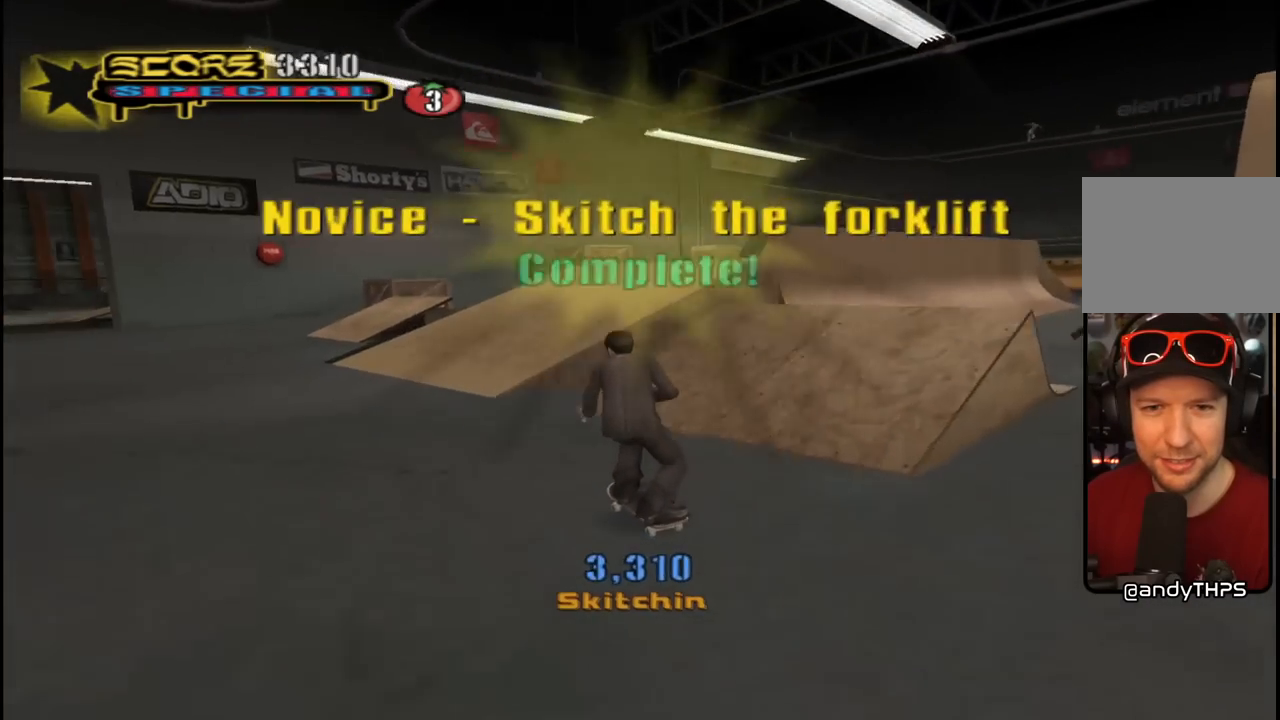
{"buttons": ["CROSS"], "left_stick": "center", "right_stick": "center", "events": [[100, "DPAD_LEFT", "down"], [350, "DPAD_LEFT", "up"]]}
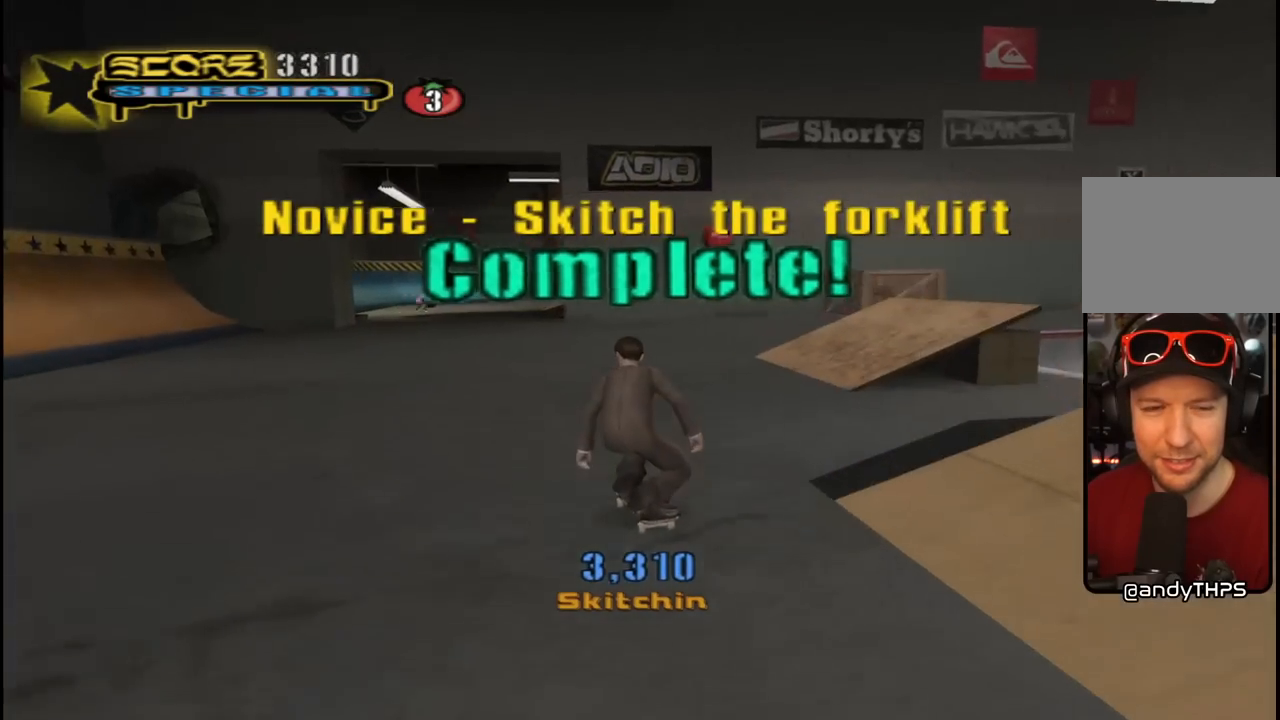
{"buttons": ["L1"], "left_stick": "center", "right_stick": "center", "events": [[17, "DPAD_RIGHT", "down"], [67, "DPAD_UP", "down"], [83, "L1", "down"], [100, "SQUARE", "down"], [117, "CROSS", "up"], [250, "SQUARE", "up"], [267, "DPAD_RIGHT", "up"], [267, "DPAD_UP", "up"]]}
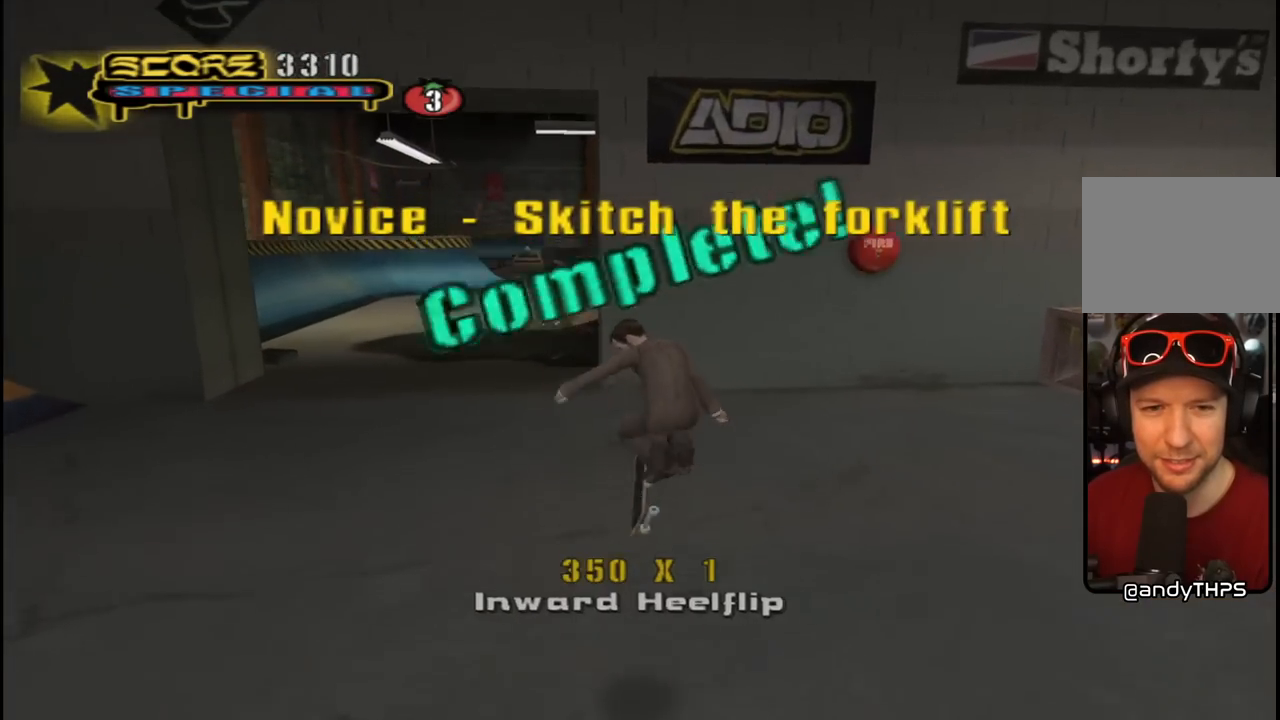
{"buttons": ["DPAD_DOWN", "DPAD_LEFT"], "left_stick": "center", "right_stick": "left", "events": [[17, "right_stick", "left"], [167, "L1", "up"], [250, "DPAD_LEFT", "down"], [333, "DPAD_DOWN", "down"]]}
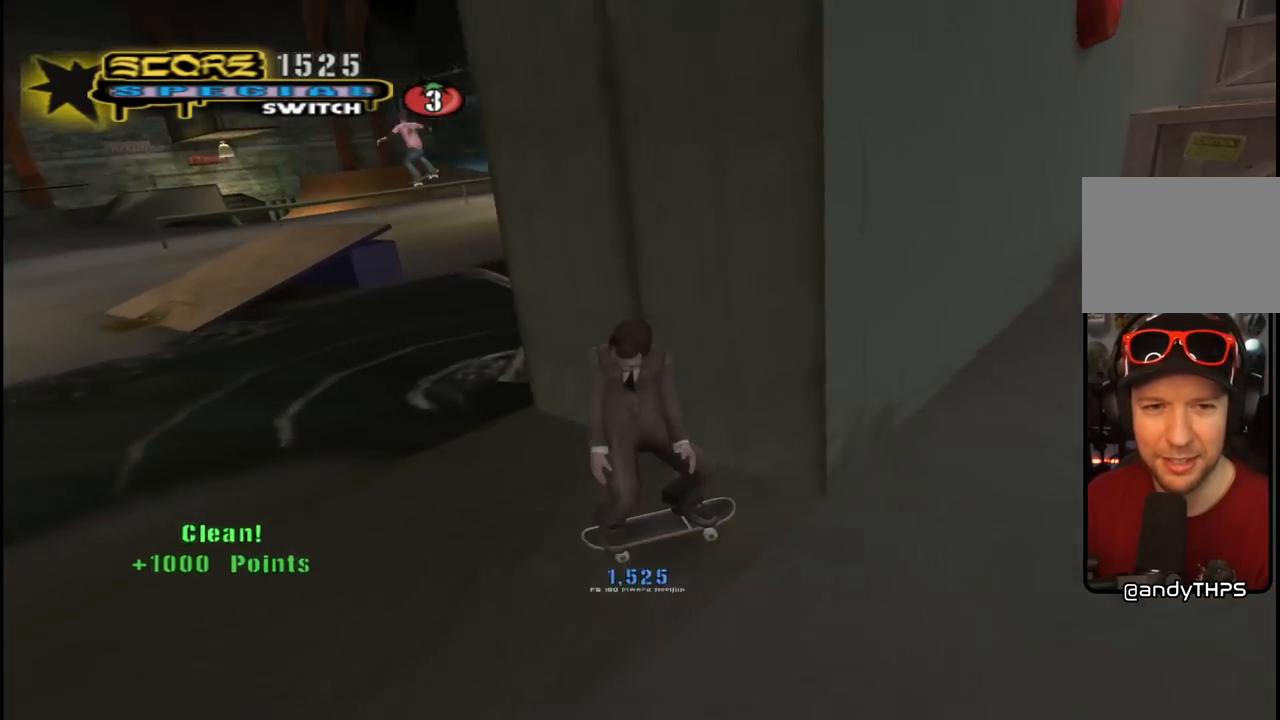
{"buttons": [], "left_stick": "center", "right_stick": "center", "events": [[33, "DPAD_LEFT", "up"], [50, "DPAD_DOWN", "up"], [83, "DPAD_DOWN", "down"], [100, "DPAD_RIGHT", "down"], [433, "DPAD_DOWN", "up"], [433, "DPAD_RIGHT", "up"], [433, "right_stick", "center"]]}
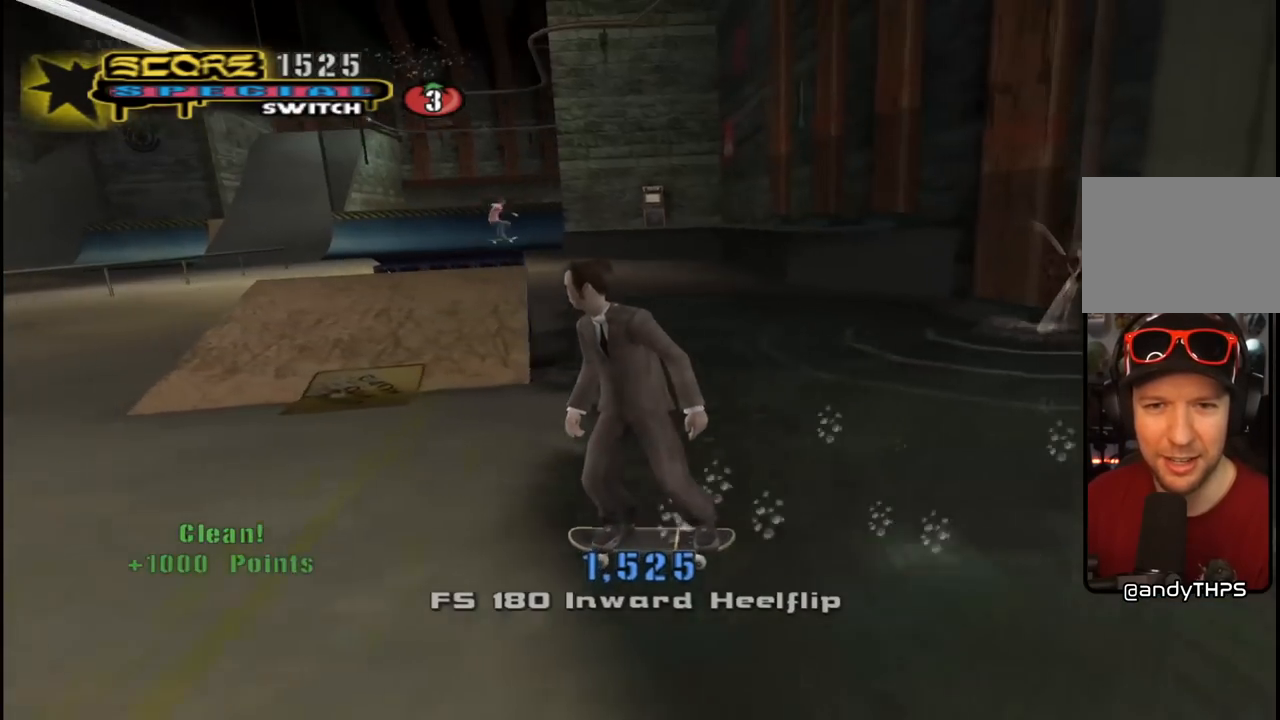
{"buttons": ["CROSS"], "left_stick": "center", "right_stick": "center", "events": [[133, "CROSS", "down"], [167, "DPAD_RIGHT", "down"], [217, "DPAD_DOWN", "down"], [283, "DPAD_DOWN", "up"], [333, "DPAD_RIGHT", "up"]]}
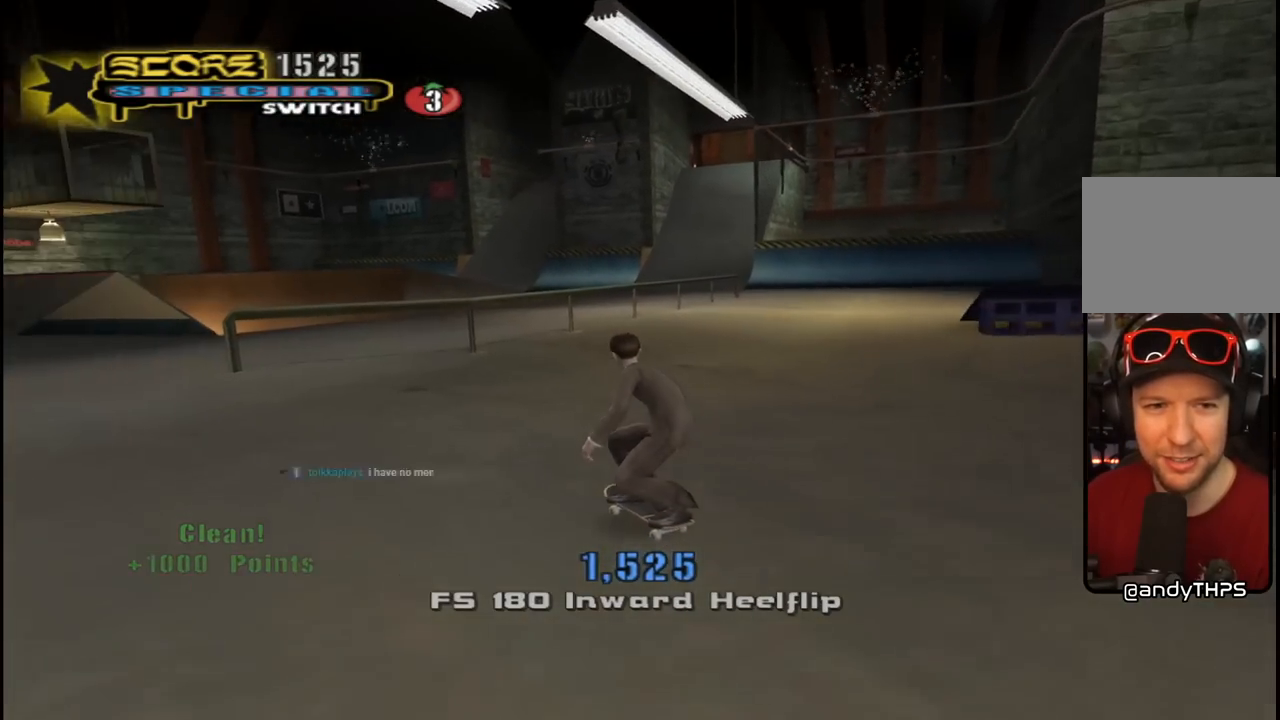
{"buttons": [], "left_stick": "center", "right_stick": "down-right", "events": [[100, "DPAD_RIGHT", "down"], [217, "DPAD_RIGHT", "up"], [250, "CROSS", "up"], [433, "right_stick", "down-right"]]}
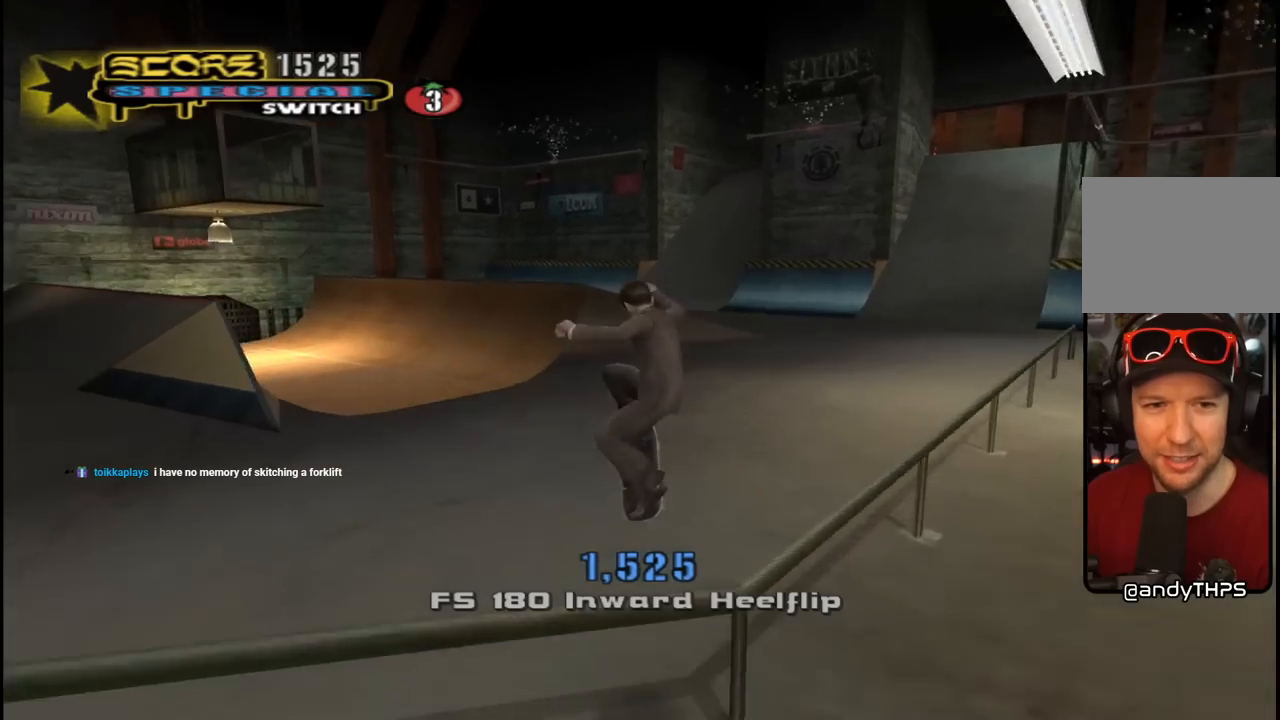
{"buttons": ["DPAD_DOWN", "DPAD_RIGHT"], "left_stick": "center", "right_stick": "down-right", "events": [[367, "DPAD_RIGHT", "down"], [417, "DPAD_DOWN", "down"]]}
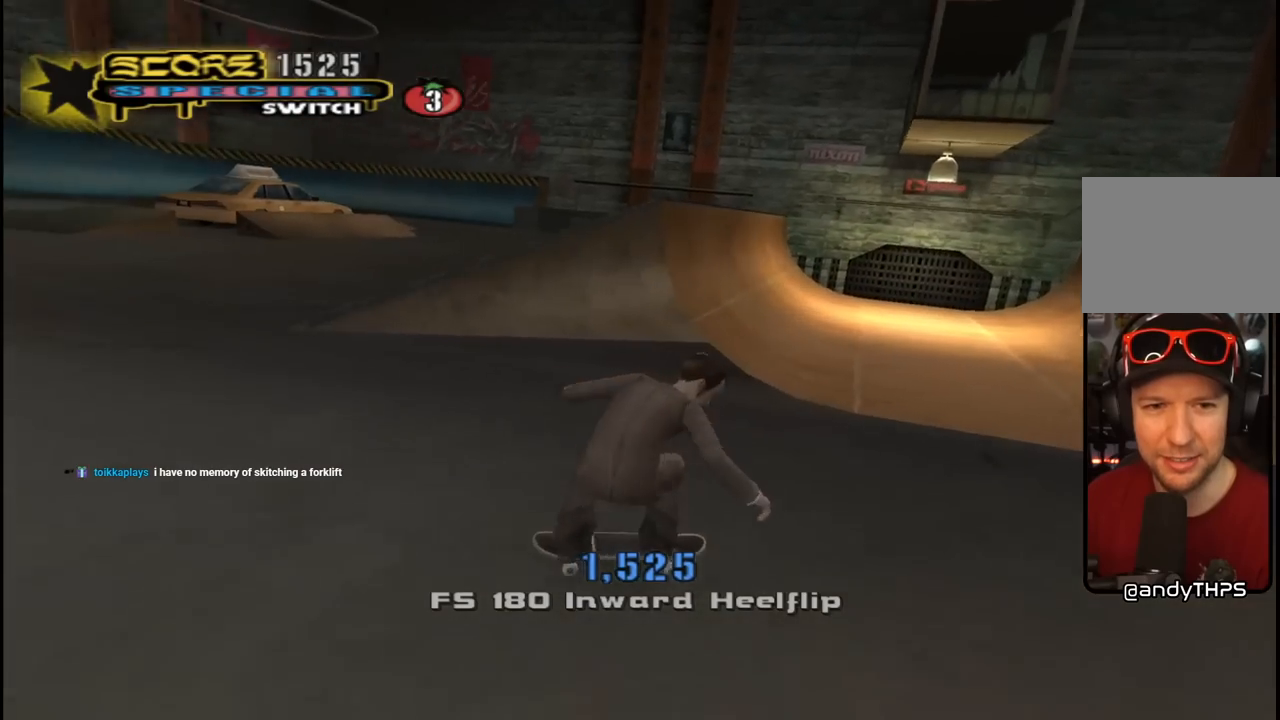
{"buttons": [], "left_stick": "center", "right_stick": "center", "events": [[100, "right_stick", "center"], [217, "DPAD_DOWN", "up"], [283, "DPAD_RIGHT", "up"], [333, "right_stick", "left"], [483, "right_stick", "center"]]}
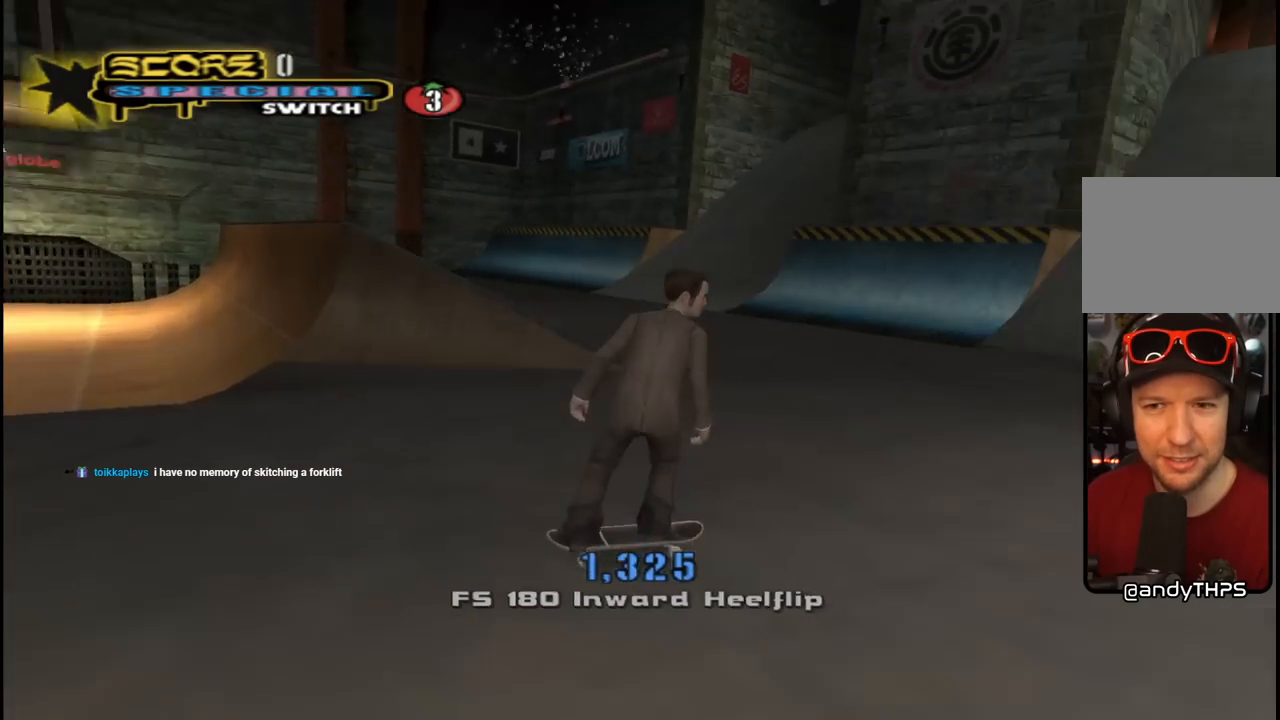
{"buttons": ["DPAD_DOWN", "DPAD_RIGHT"], "left_stick": "center", "right_stick": "left", "events": [[150, "right_stick", "right"], [283, "right_stick", "center"], [383, "DPAD_DOWN", "down"], [383, "DPAD_RIGHT", "down"], [383, "right_stick", "left"]]}
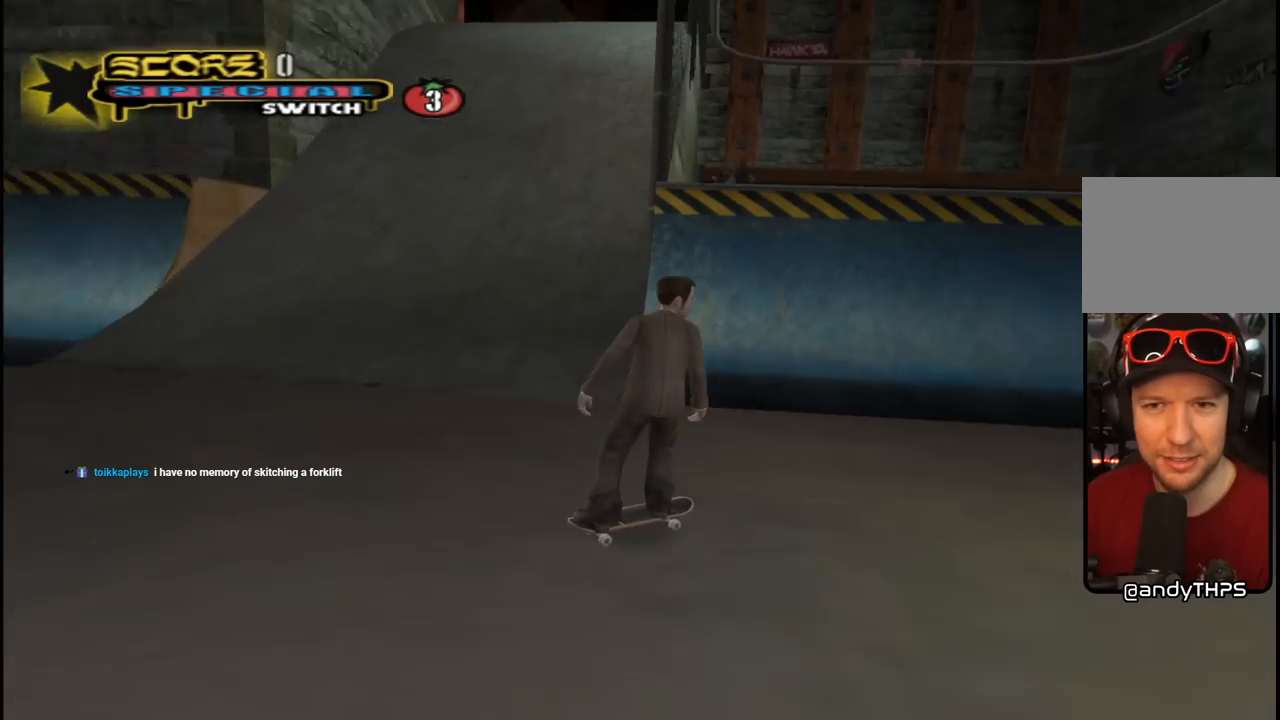
{"buttons": ["CROSS", "DPAD_RIGHT"], "left_stick": "center", "right_stick": "center", "events": [[50, "right_stick", "center"], [400, "CROSS", "down"], [467, "DPAD_DOWN", "up"]]}
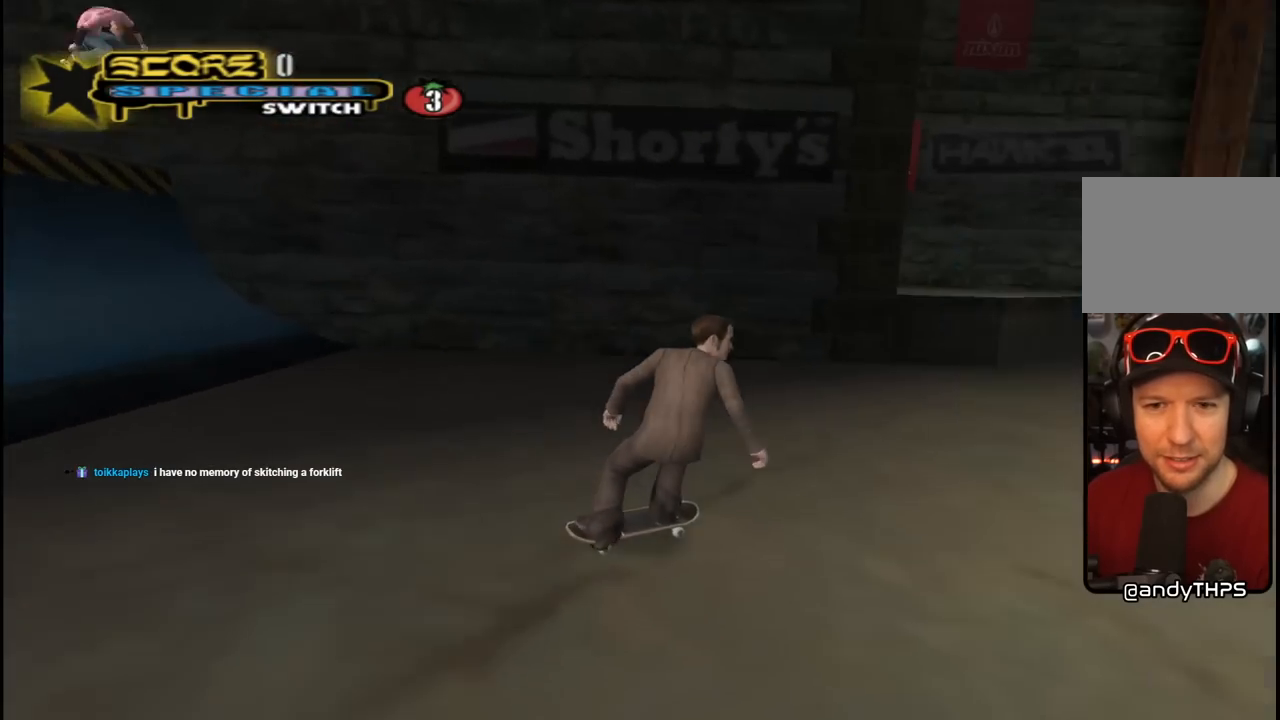
{"buttons": ["CROSS", "DPAD_RIGHT"], "left_stick": "center", "right_stick": "center", "events": [[183, "DPAD_RIGHT", "up"], [500, "DPAD_RIGHT", "down"]]}
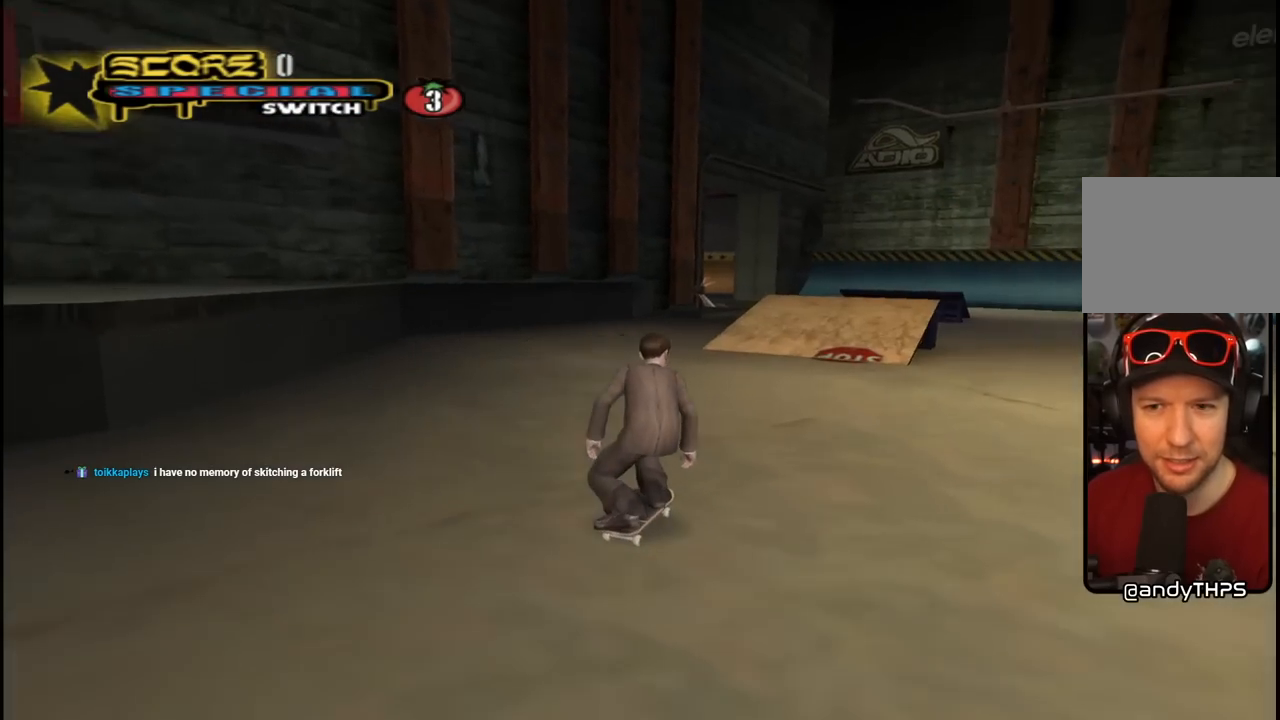
{"buttons": ["CROSS", "DPAD_UP", "DPAD_LEFT"], "left_stick": "center", "right_stick": "center", "events": [[100, "DPAD_RIGHT", "up"], [167, "DPAD_UP", "down"], [300, "DPAD_UP", "up"], [367, "DPAD_UP", "down"], [483, "DPAD_LEFT", "down"]]}
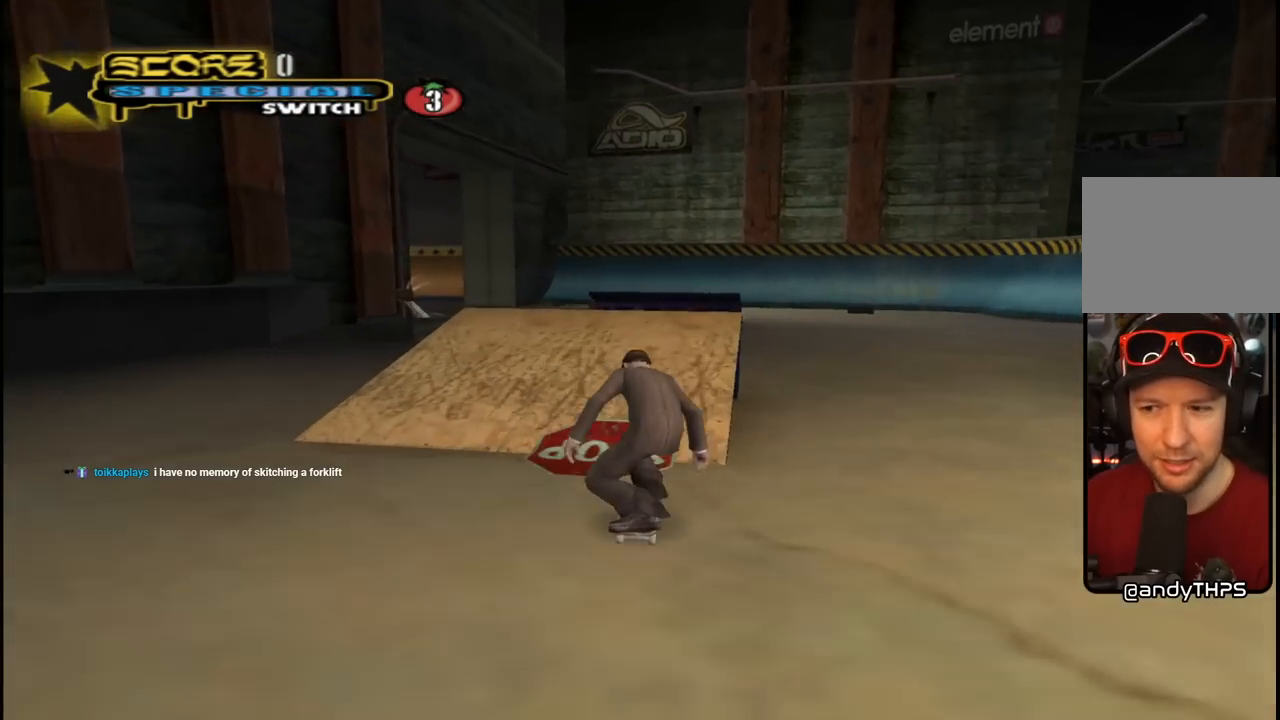
{"buttons": ["L1"], "left_stick": "center", "right_stick": "center", "events": [[83, "DPAD_LEFT", "up"], [83, "DPAD_UP", "up"], [167, "DPAD_UP", "down"], [200, "L1", "down"], [217, "SQUARE", "down"], [233, "CROSS", "up"], [317, "SQUARE", "up"], [367, "DPAD_UP", "up"], [400, "SQUARE", "down"], [483, "SQUARE", "up"]]}
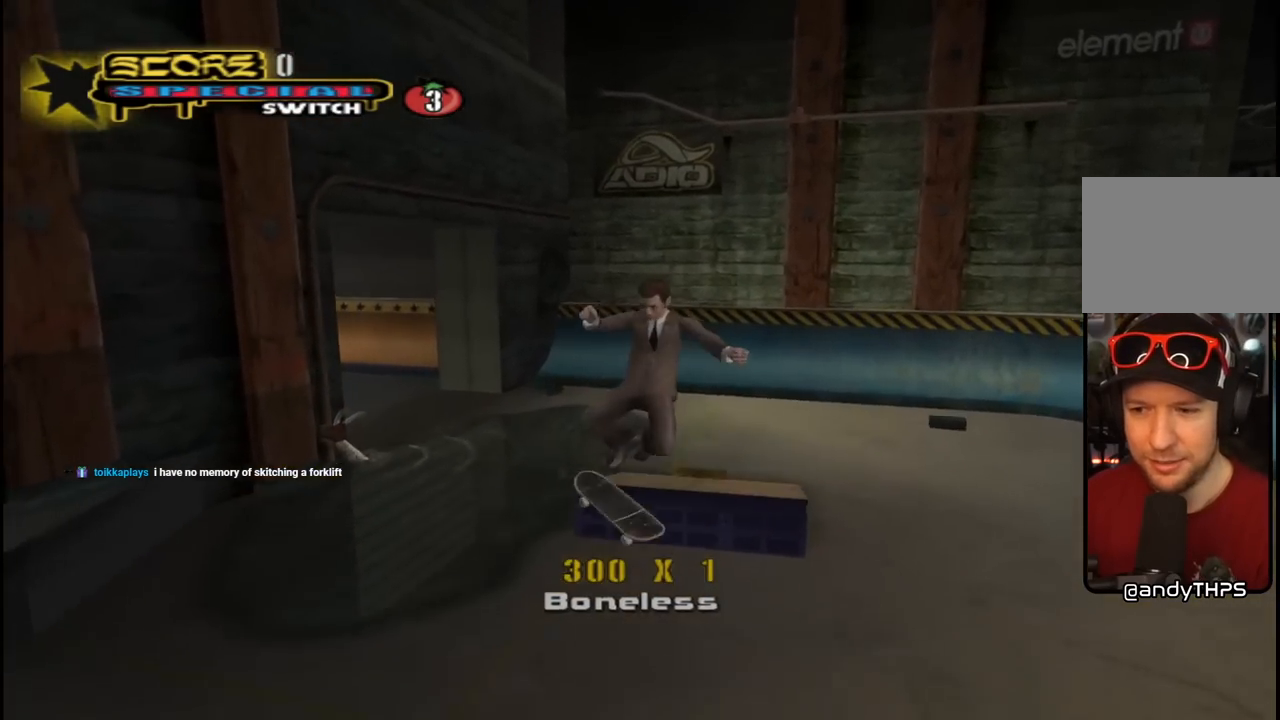
{"buttons": ["L1"], "left_stick": "center", "right_stick": "down-right", "events": [[50, "SQUARE", "down"], [167, "SQUARE", "up"], [417, "right_stick", "down-right"]]}
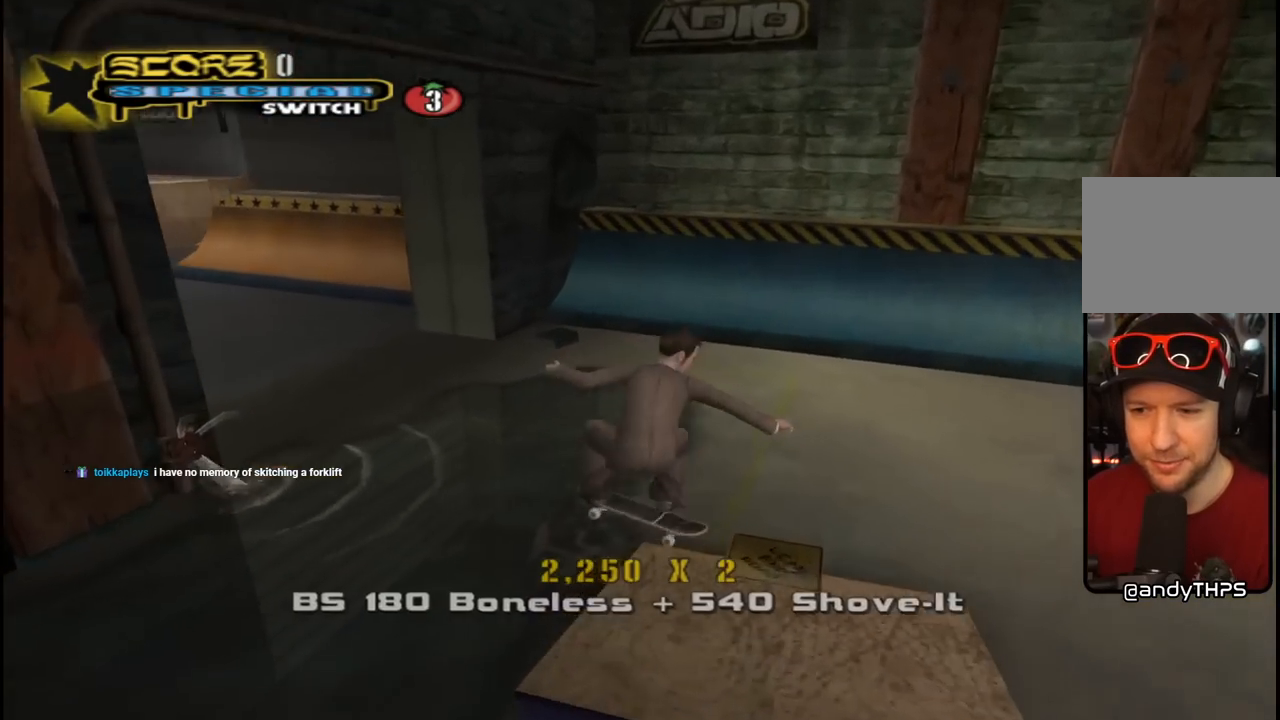
{"buttons": ["CROSS", "DPAD_DOWN", "DPAD_LEFT"], "left_stick": "center", "right_stick": "center", "events": [[167, "L1", "up"], [283, "DPAD_LEFT", "down"], [283, "right_stick", "center"], [350, "DPAD_DOWN", "down"], [367, "CROSS", "down"]]}
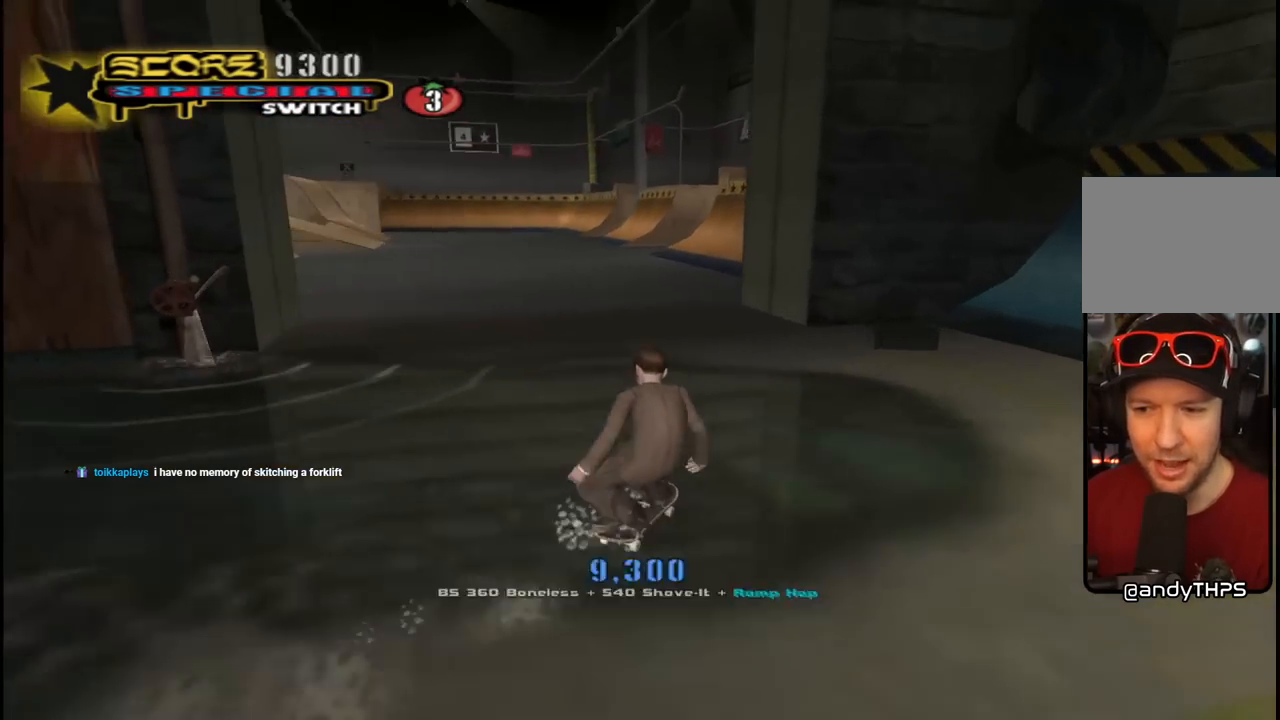
{"buttons": [], "left_stick": "center", "right_stick": "center", "events": [[183, "DPAD_DOWN", "up"], [233, "DPAD_LEFT", "up"], [333, "DPAD_LEFT", "down"], [467, "DPAD_LEFT", "up"], [483, "CROSS", "up"]]}
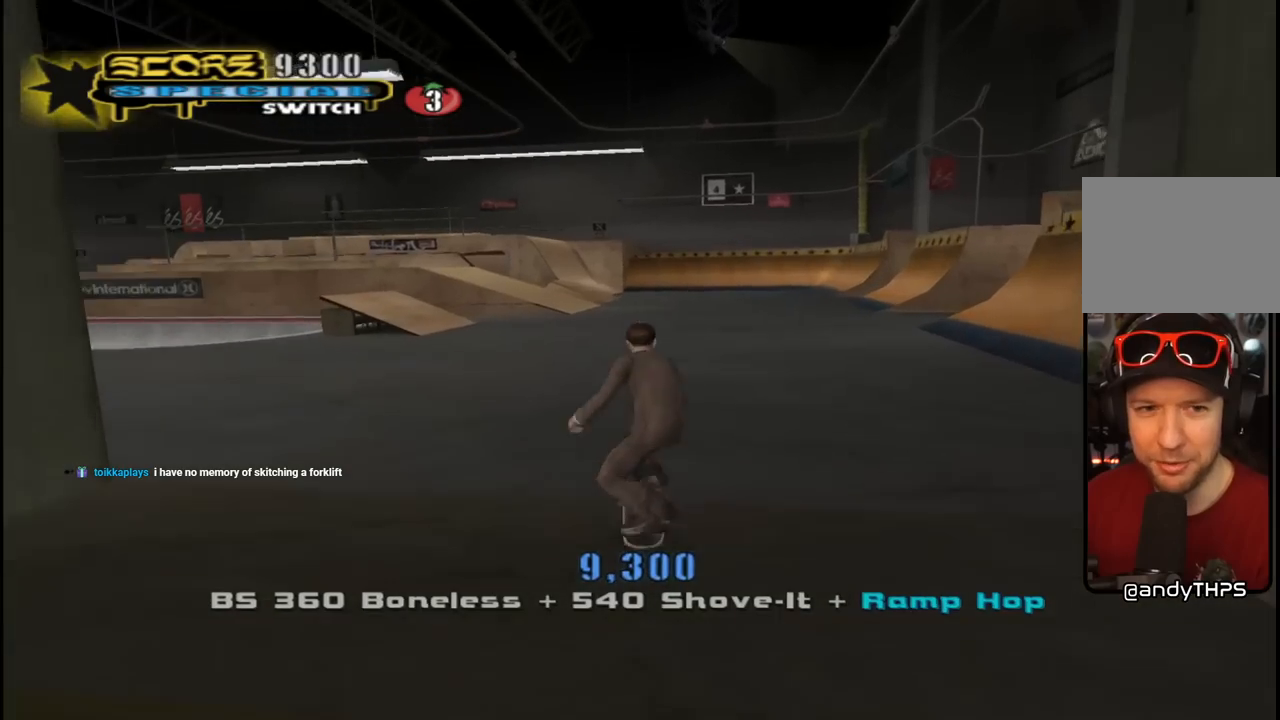
{"buttons": [], "left_stick": "center", "right_stick": "down-right", "events": [[183, "right_stick", "down-right"]]}
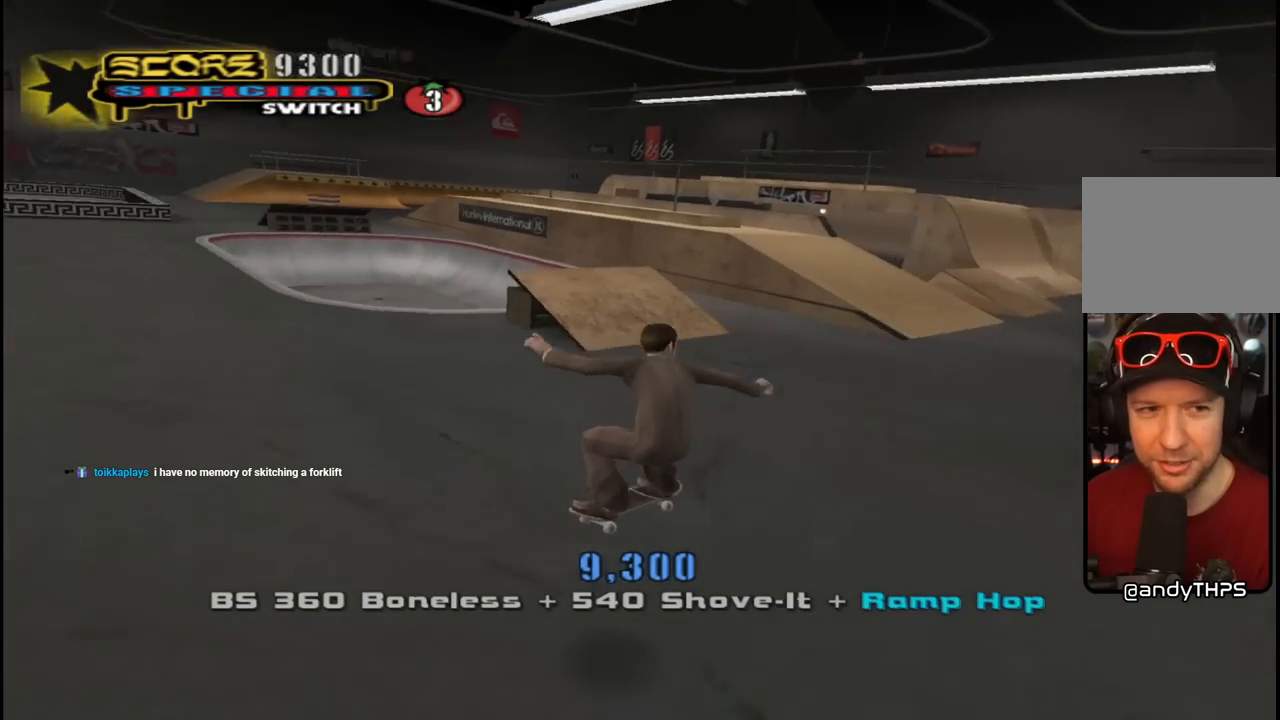
{"buttons": ["CROSS"], "left_stick": "center", "right_stick": "center", "events": [[183, "right_stick", "center"], [500, "CROSS", "down"]]}